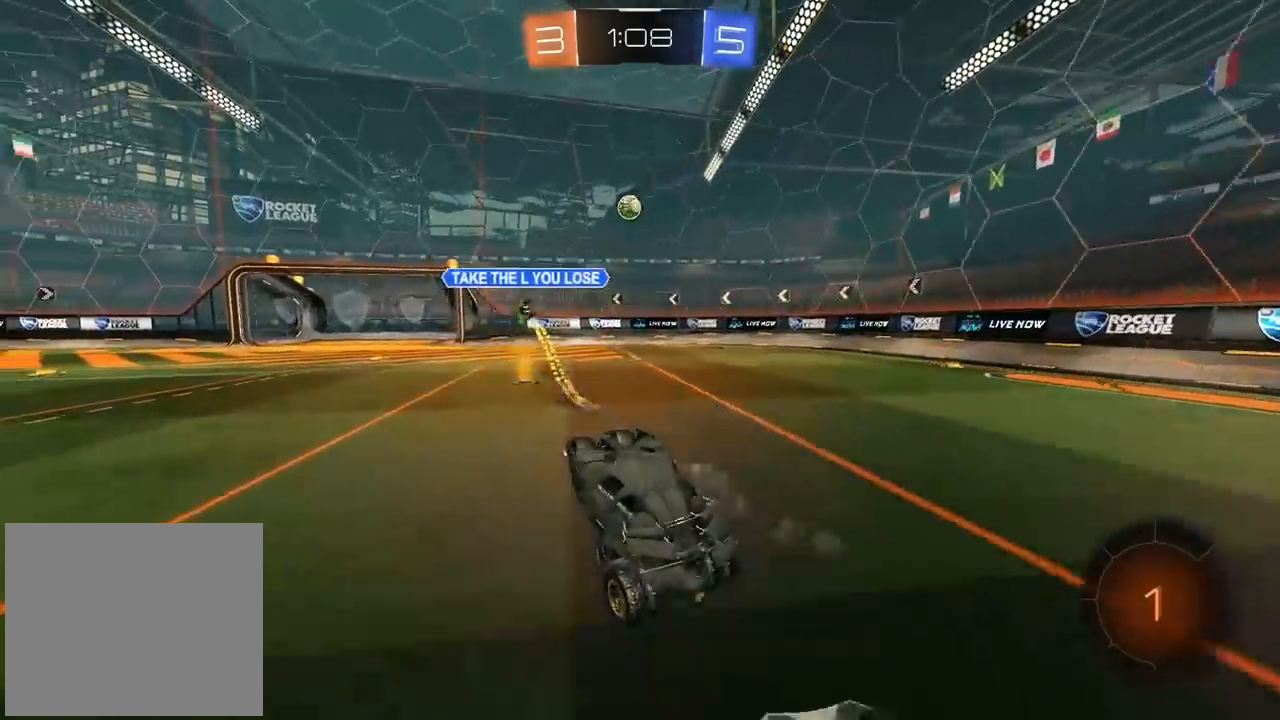
Gameplay with a controller (PlayStation layout); each line is a JSON object with the inputs held at the frame after it. "events" lists button and stick changes between this image and that frame as [ms after this image, input, new state], when the widget could be followed in between. Not read: R1.
{"buttons": ["R2"], "left_stick": "center", "right_stick": "center", "events": []}
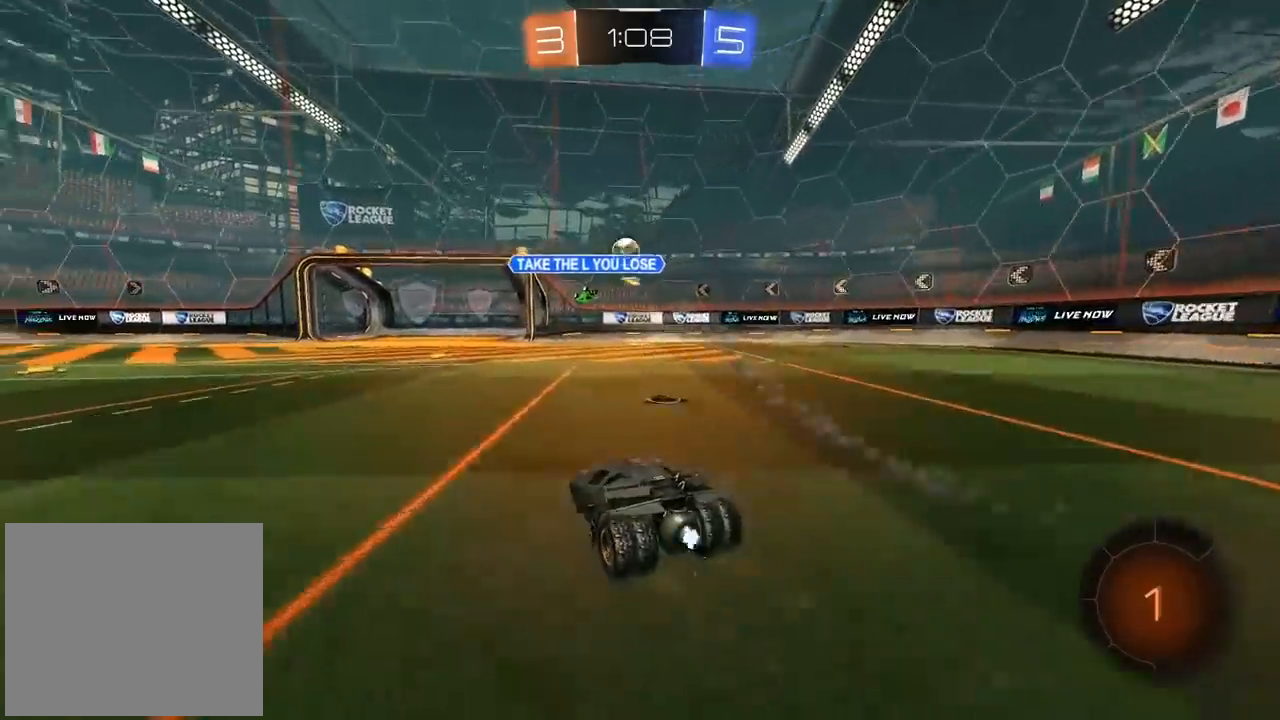
{"buttons": ["R2"], "left_stick": "center", "right_stick": "center", "events": []}
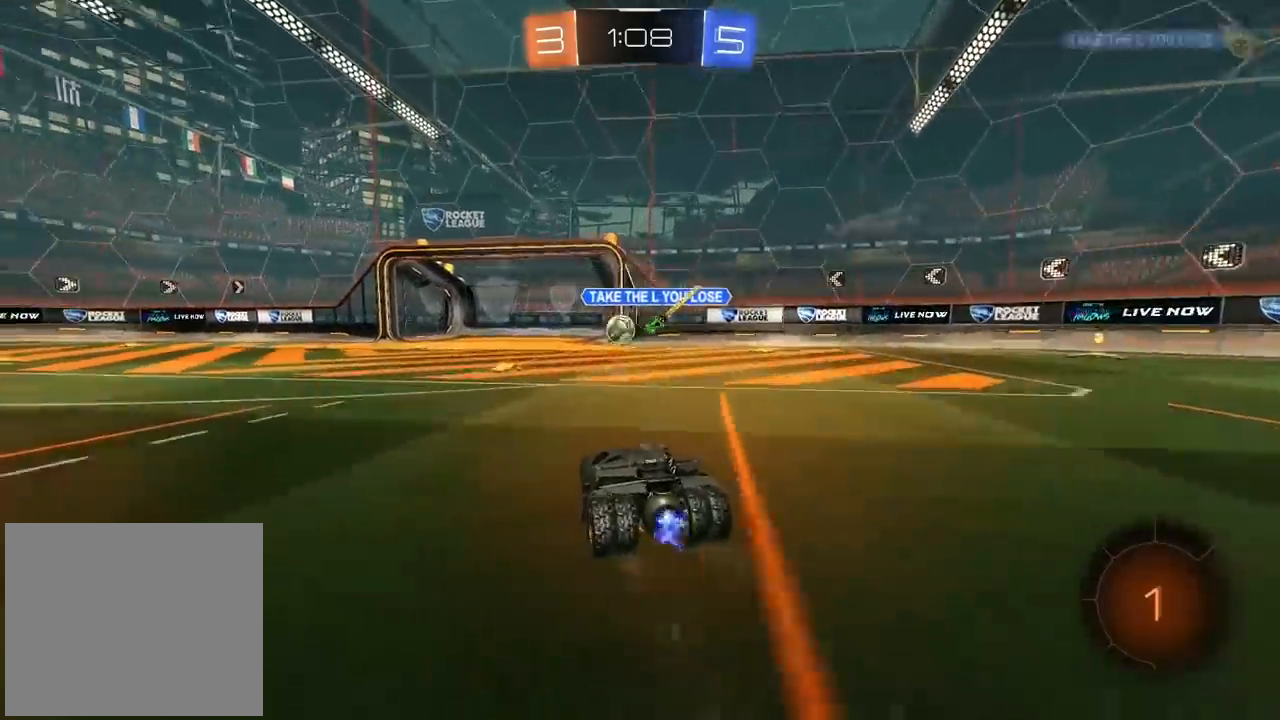
{"buttons": ["R2"], "left_stick": "center", "right_stick": "center", "events": []}
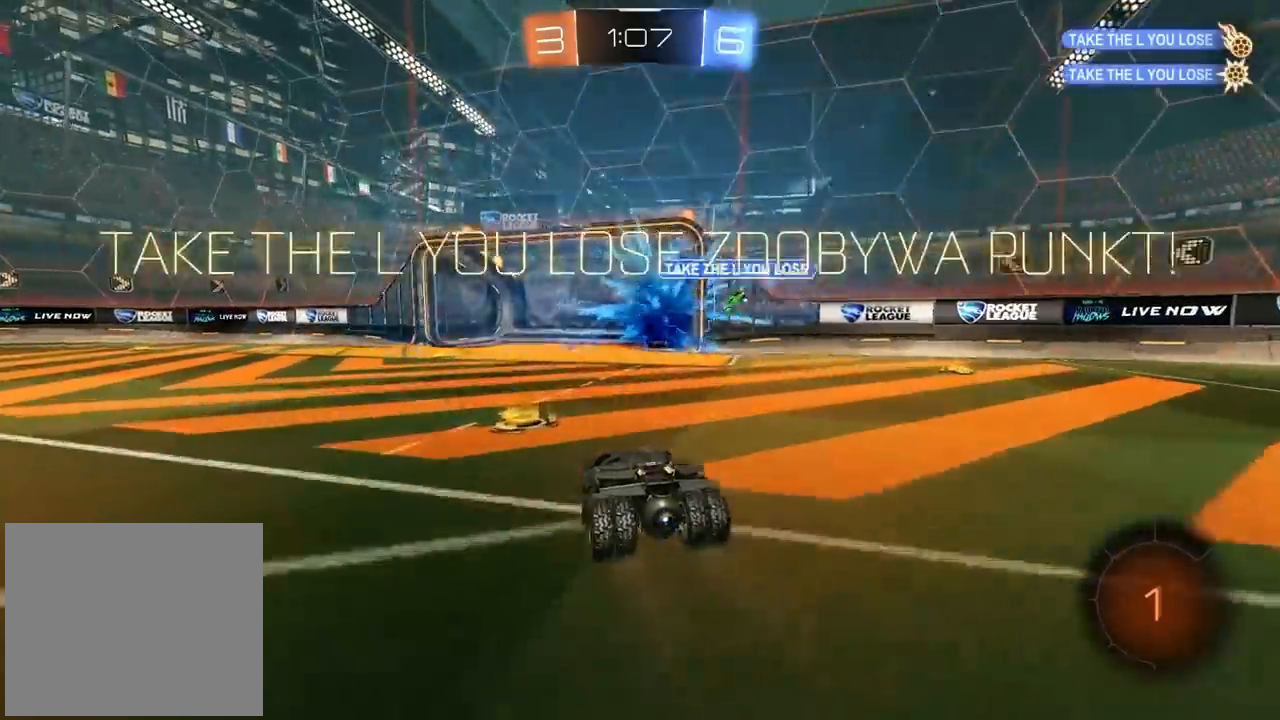
{"buttons": ["R2"], "left_stick": "center", "right_stick": "center", "events": [[333, "TRIANGLE", "down"], [450, "TRIANGLE", "up"]]}
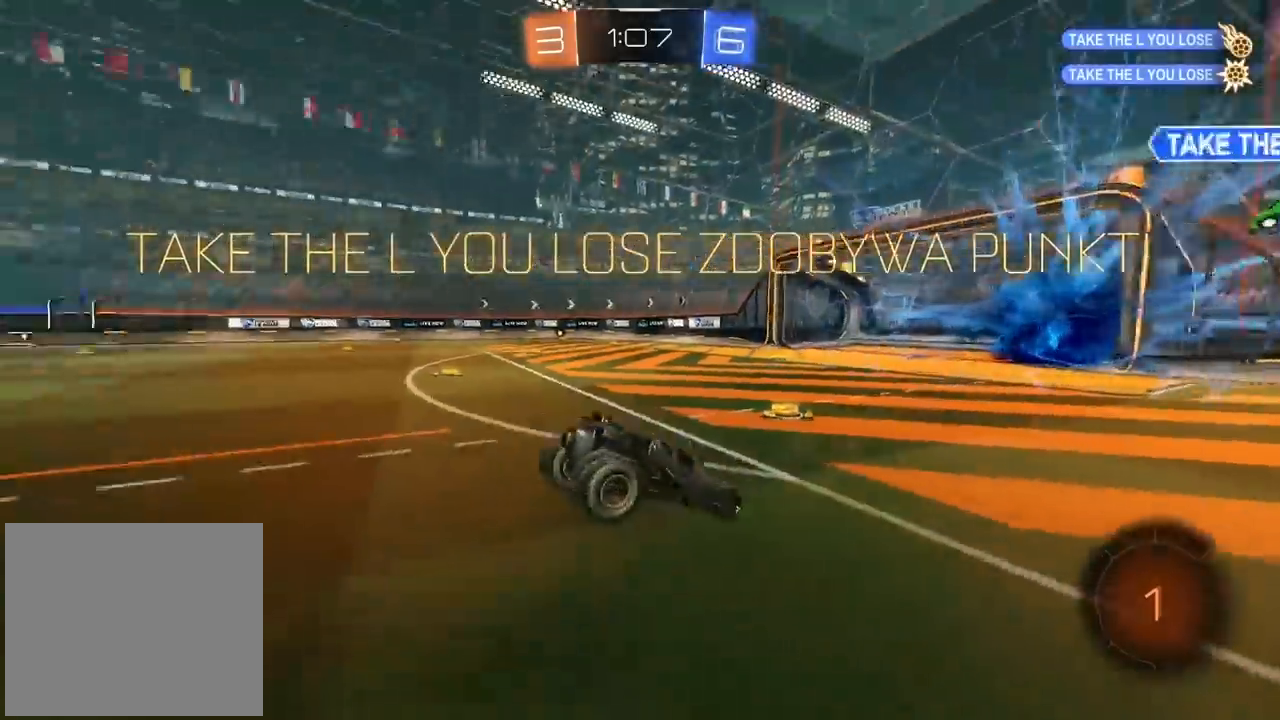
{"buttons": ["L2", "R2"], "left_stick": "left", "right_stick": "center", "events": [[117, "left_stick", "down"], [183, "CROSS", "down"], [250, "CROSS", "up"], [300, "CROSS", "down"], [450, "CROSS", "up"], [450, "L2", "down"], [450, "left_stick", "left"]]}
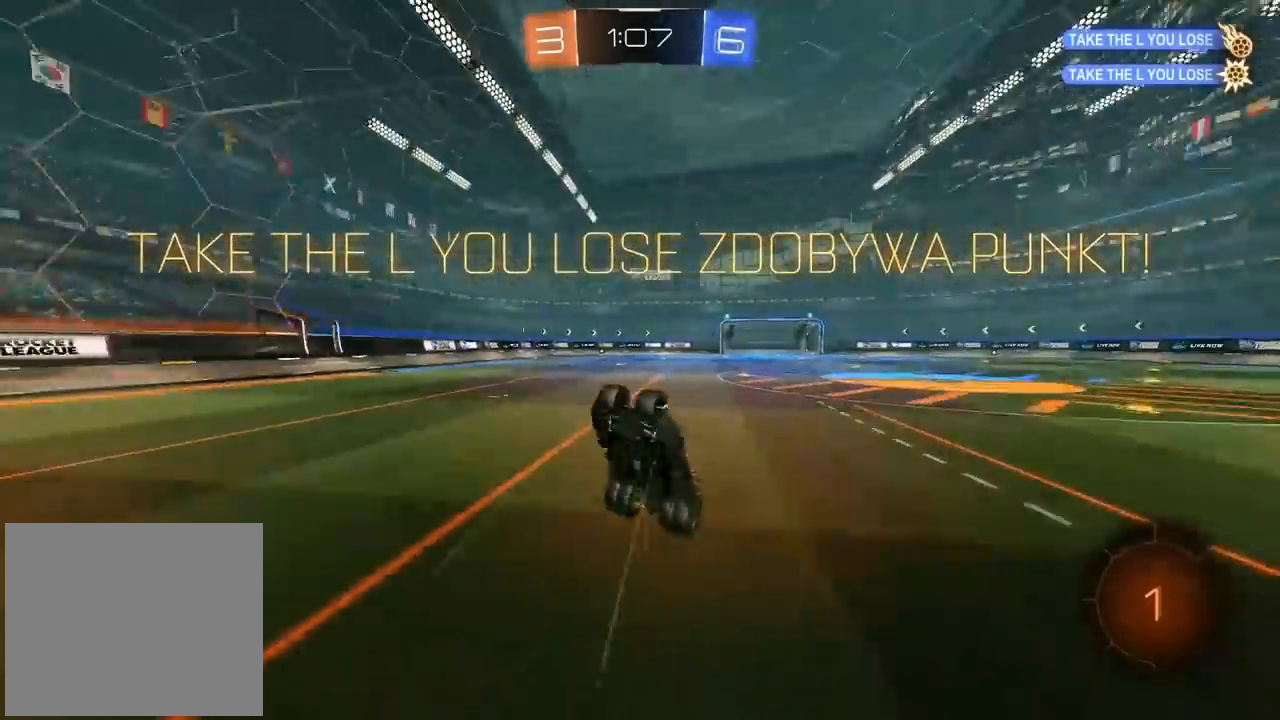
{"buttons": ["L2", "R2"], "left_stick": "up", "right_stick": "center", "events": [[100, "left_stick", "up"]]}
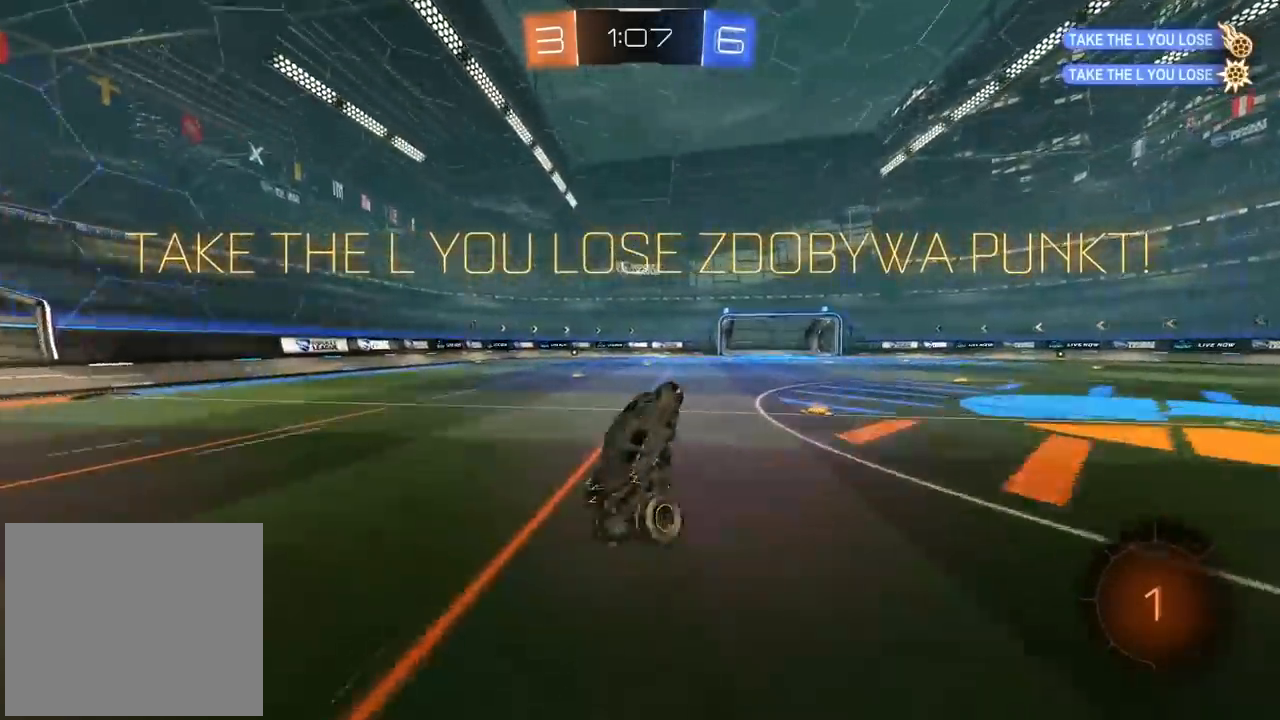
{"buttons": ["R2"], "left_stick": "up-right", "right_stick": "center", "events": [[33, "L2", "up"], [233, "left_stick", "up-right"]]}
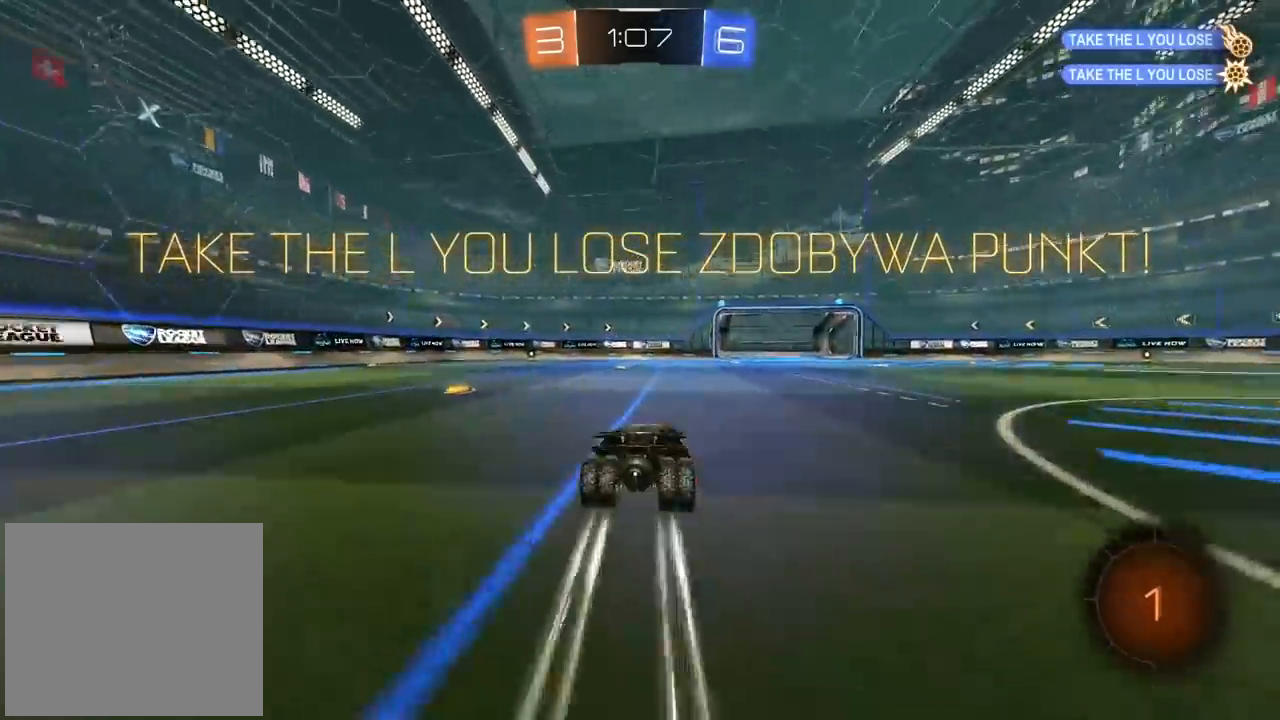
{"buttons": [], "left_stick": "center", "right_stick": "up-right", "events": [[450, "CROSS", "down"], [483, "CROSS", "up"], [483, "R2", "up"], [483, "left_stick", "center"], [483, "right_stick", "up-right"]]}
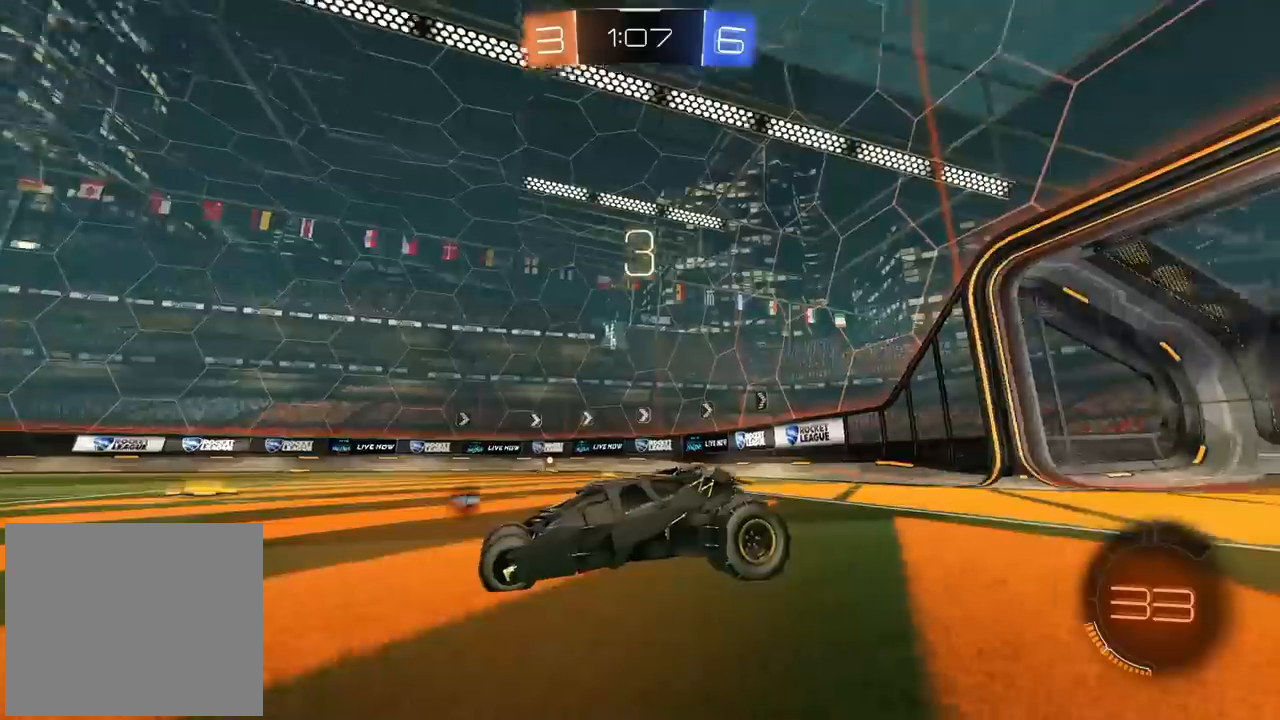
{"buttons": ["R2"], "left_stick": "center", "right_stick": "center", "events": [[167, "R2", "down"], [183, "right_stick", "center"]]}
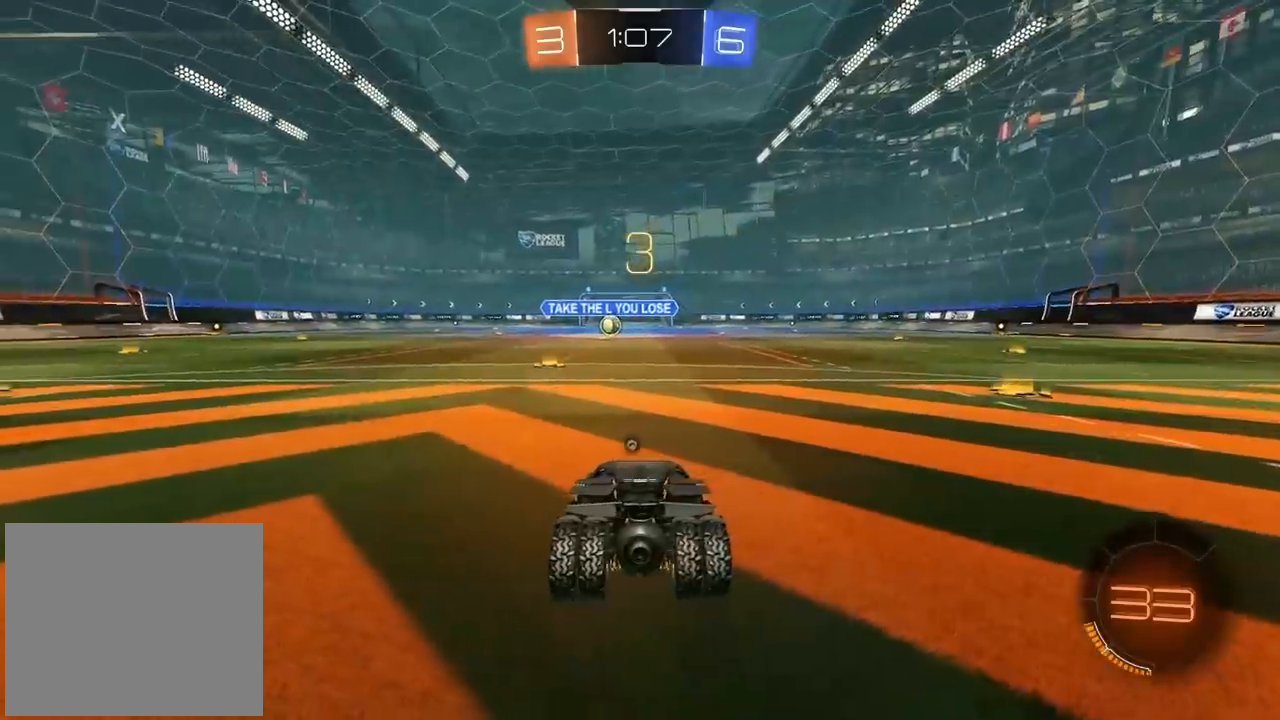
{"buttons": ["TRIANGLE", "R2"], "left_stick": "center", "right_stick": "center", "events": [[33, "TRIANGLE", "down"], [117, "TRIANGLE", "up"], [183, "TRIANGLE", "down"], [267, "TRIANGLE", "up"], [350, "TRIANGLE", "down"], [433, "TRIANGLE", "up"], [483, "TRIANGLE", "down"]]}
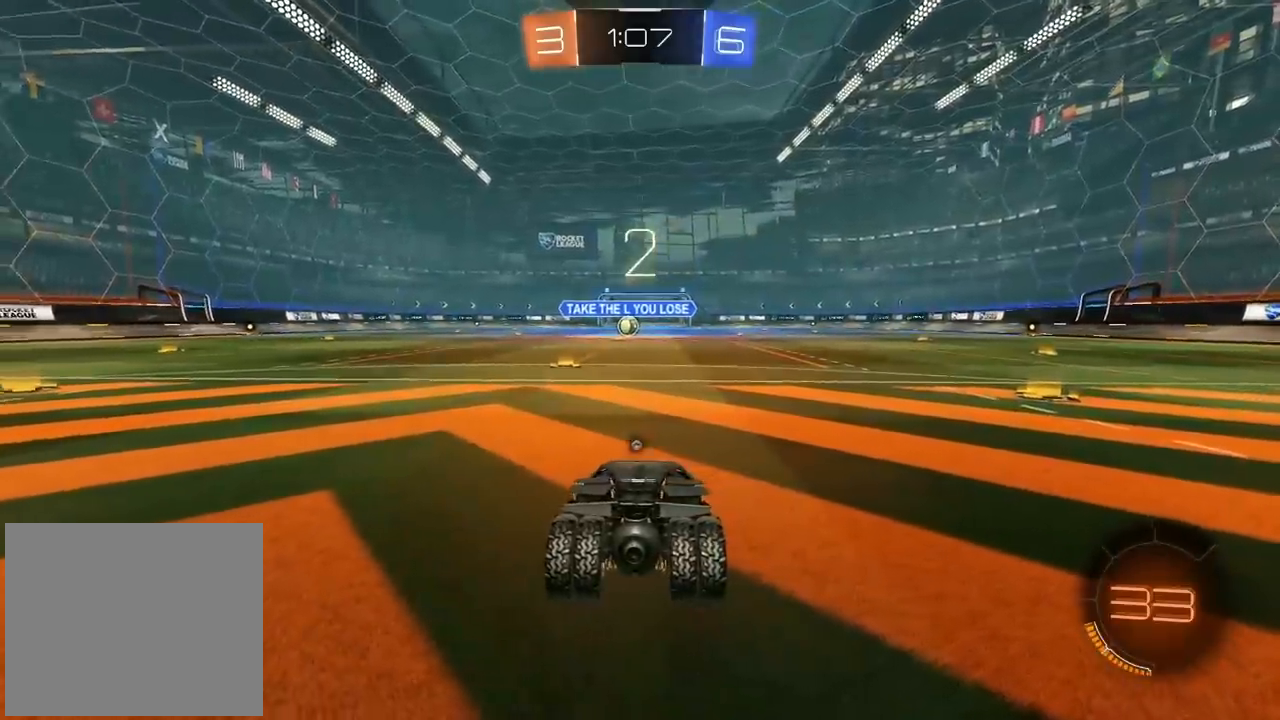
{"buttons": ["TRIANGLE", "R2"], "left_stick": "center", "right_stick": "center", "events": [[83, "TRIANGLE", "up"], [150, "TRIANGLE", "down"], [233, "TRIANGLE", "up"], [317, "TRIANGLE", "down"], [400, "TRIANGLE", "up"], [483, "TRIANGLE", "down"]]}
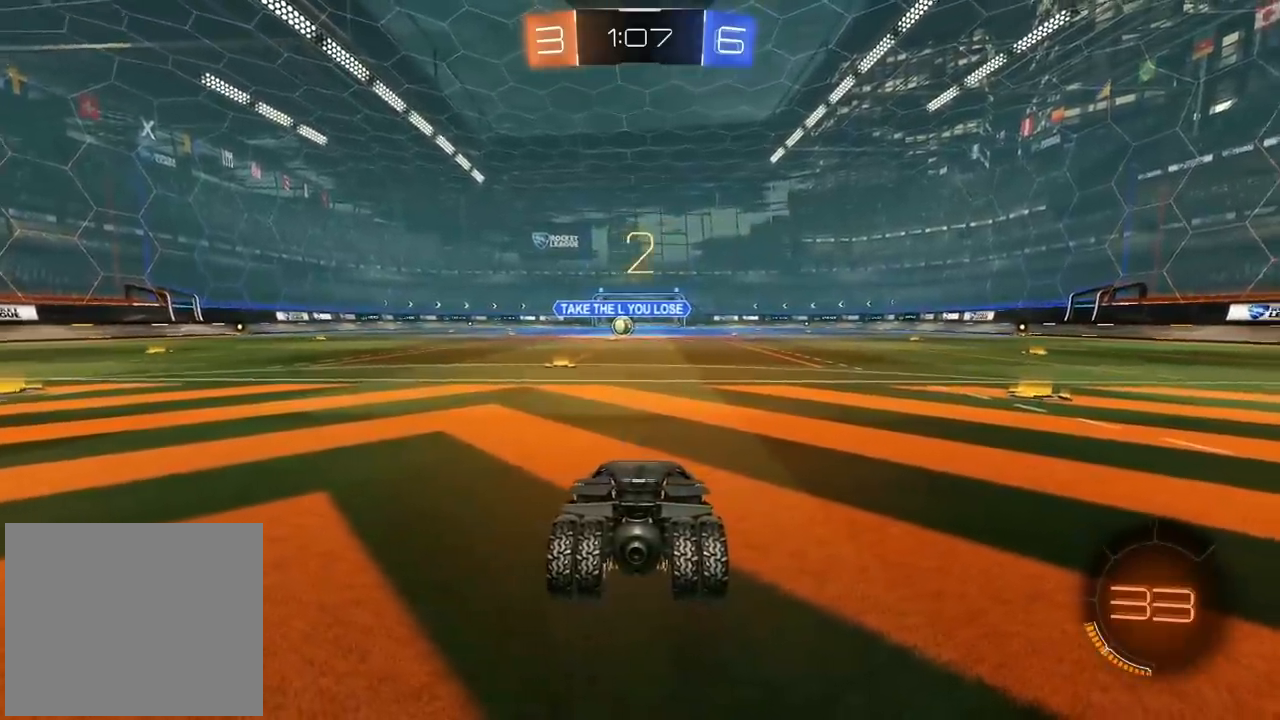
{"buttons": ["R2"], "left_stick": "center", "right_stick": "center", "events": [[67, "TRIANGLE", "up"], [133, "TRIANGLE", "down"], [200, "TRIANGLE", "up"], [367, "TRIANGLE", "down"], [467, "TRIANGLE", "up"]]}
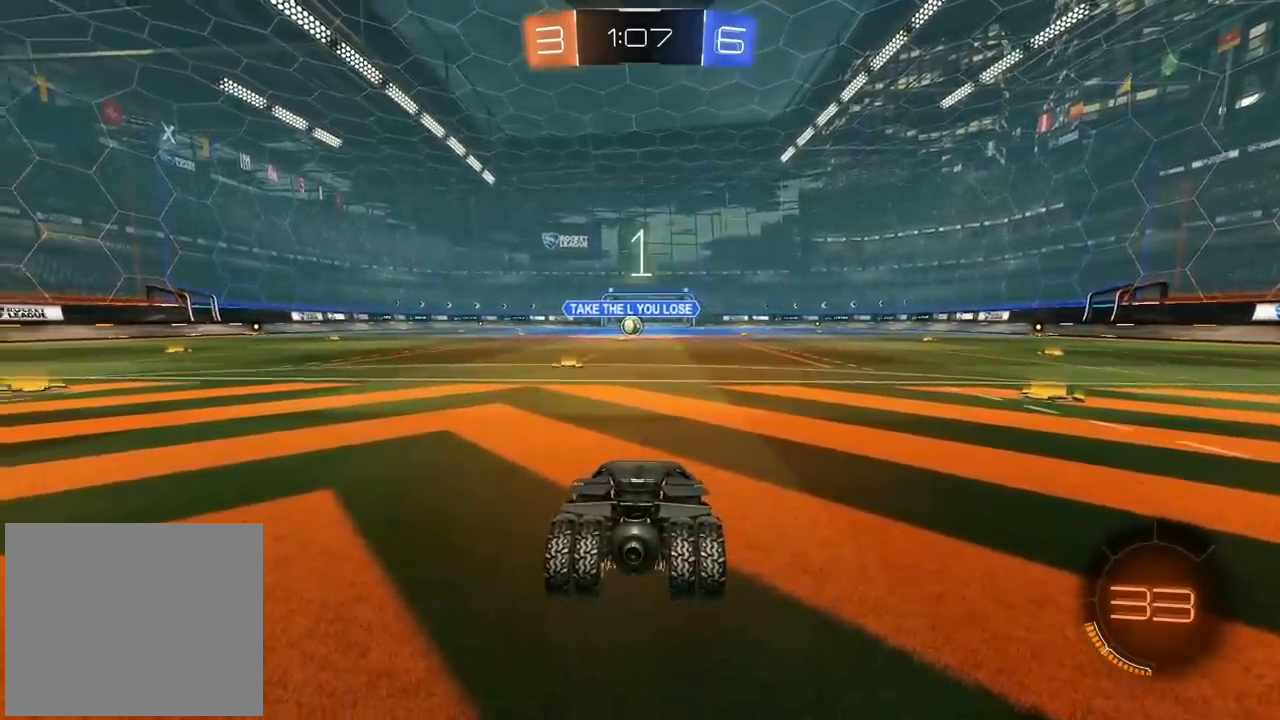
{"buttons": ["CIRCLE", "R2"], "left_stick": "center", "right_stick": "center", "events": [[33, "TRIANGLE", "down"], [117, "TRIANGLE", "up"], [183, "TRIANGLE", "down"], [267, "TRIANGLE", "up"], [483, "CIRCLE", "down"]]}
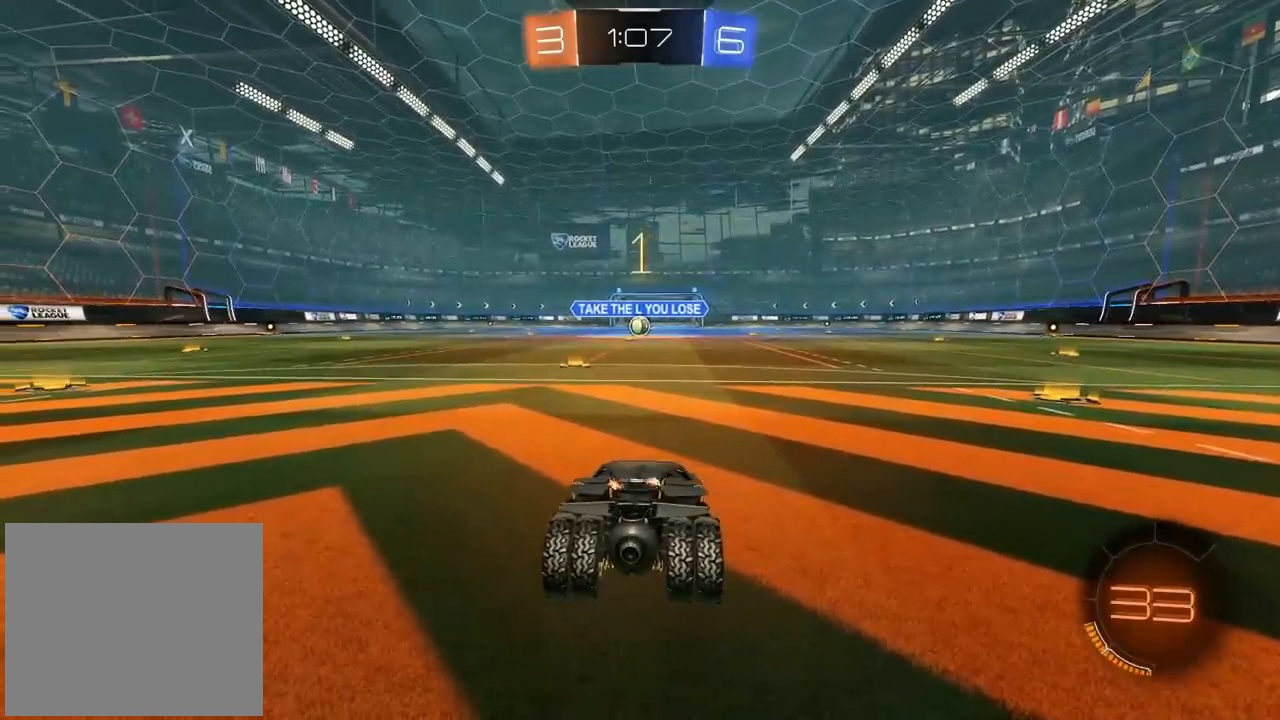
{"buttons": ["CIRCLE", "R2"], "left_stick": "center", "right_stick": "center", "events": [[317, "left_stick", "left"], [417, "left_stick", "center"]]}
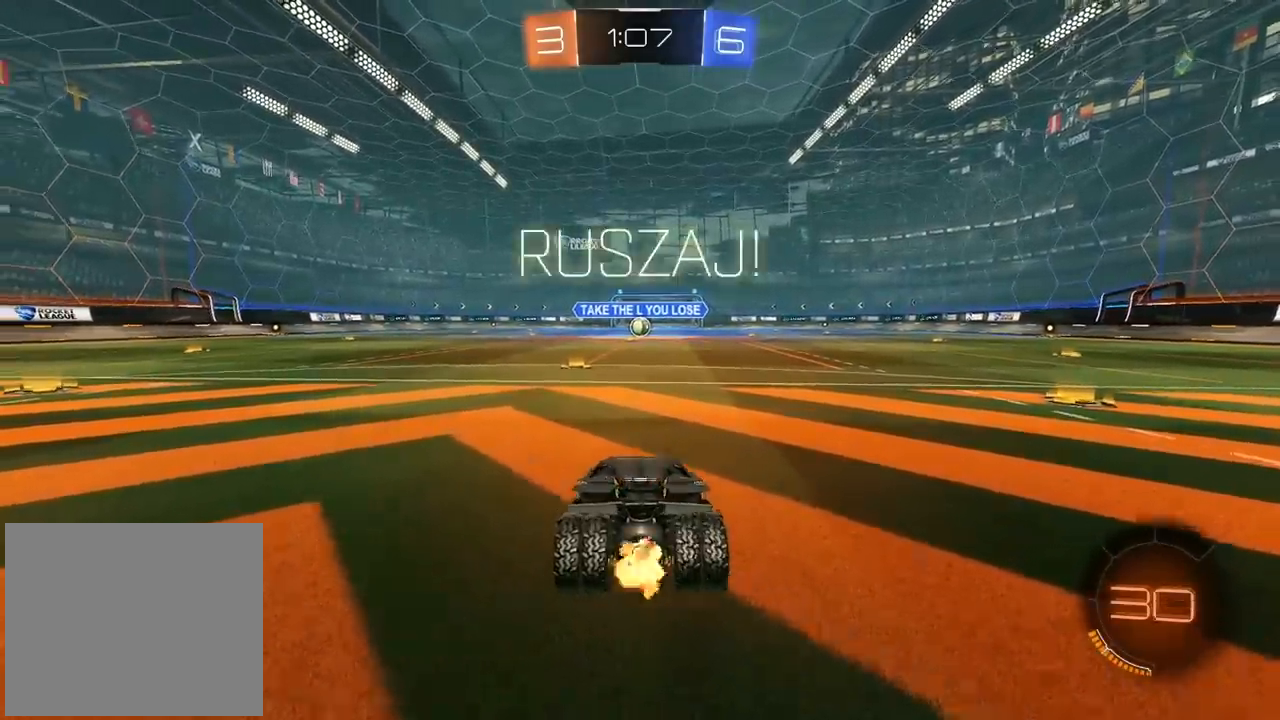
{"buttons": ["CROSS", "CIRCLE", "R2"], "left_stick": "up", "right_stick": "center", "events": [[250, "left_stick", "up"], [283, "CROSS", "down"], [350, "CROSS", "up"], [450, "CROSS", "down"]]}
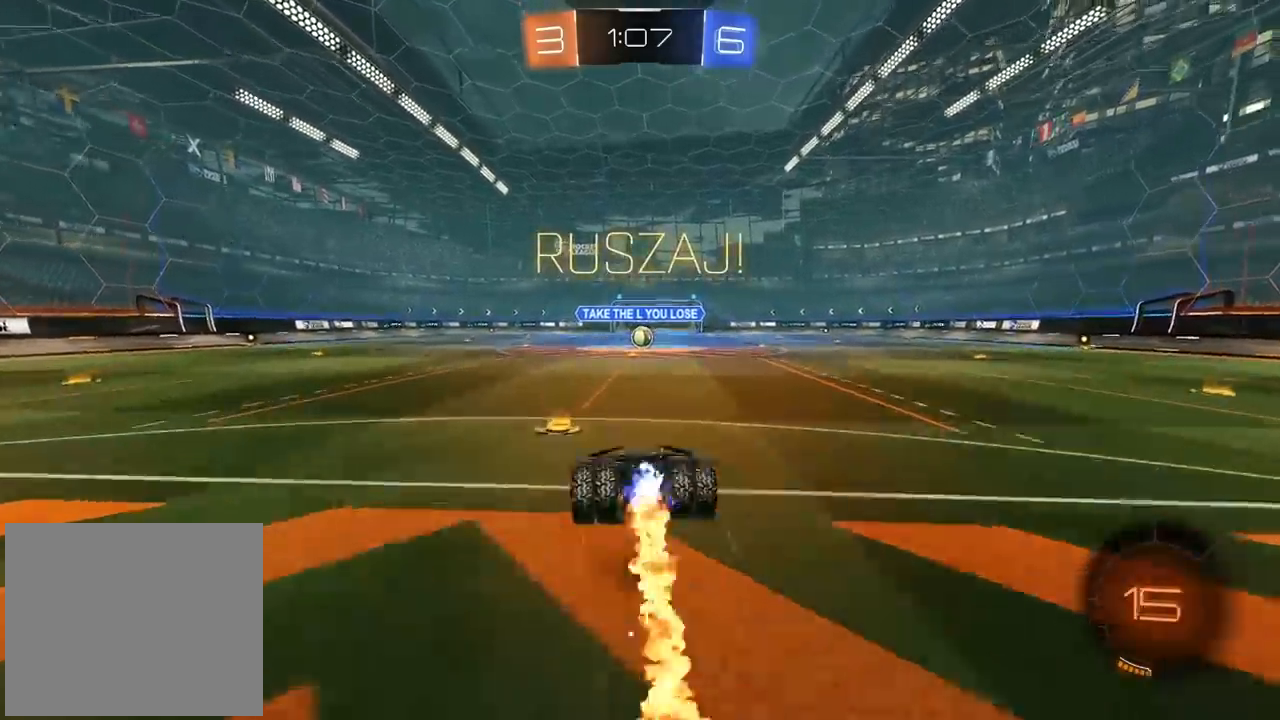
{"buttons": [], "left_stick": "center", "right_stick": "center", "events": [[50, "CROSS", "up"], [100, "CIRCLE", "up"], [133, "left_stick", "center"], [167, "R2", "up"]]}
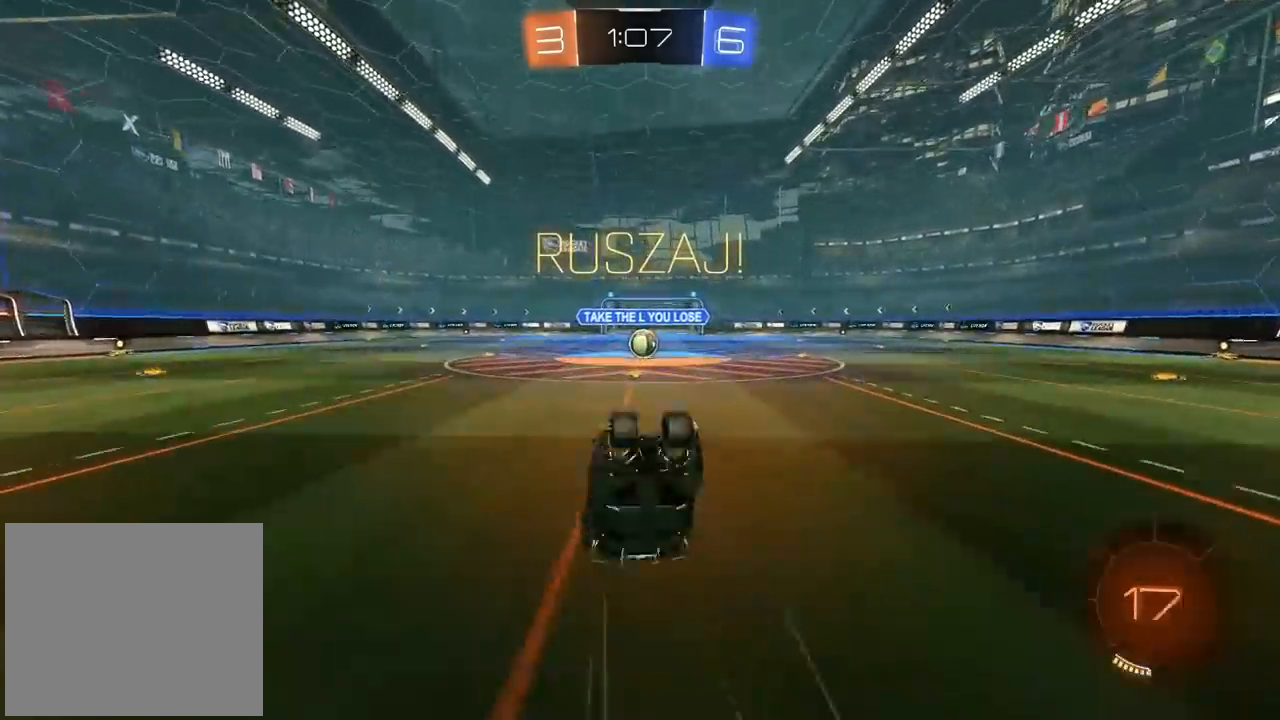
{"buttons": ["R2"], "left_stick": "up", "right_stick": "center", "events": [[300, "R2", "down"], [367, "left_stick", "up-right"], [433, "left_stick", "center"], [500, "left_stick", "up"]]}
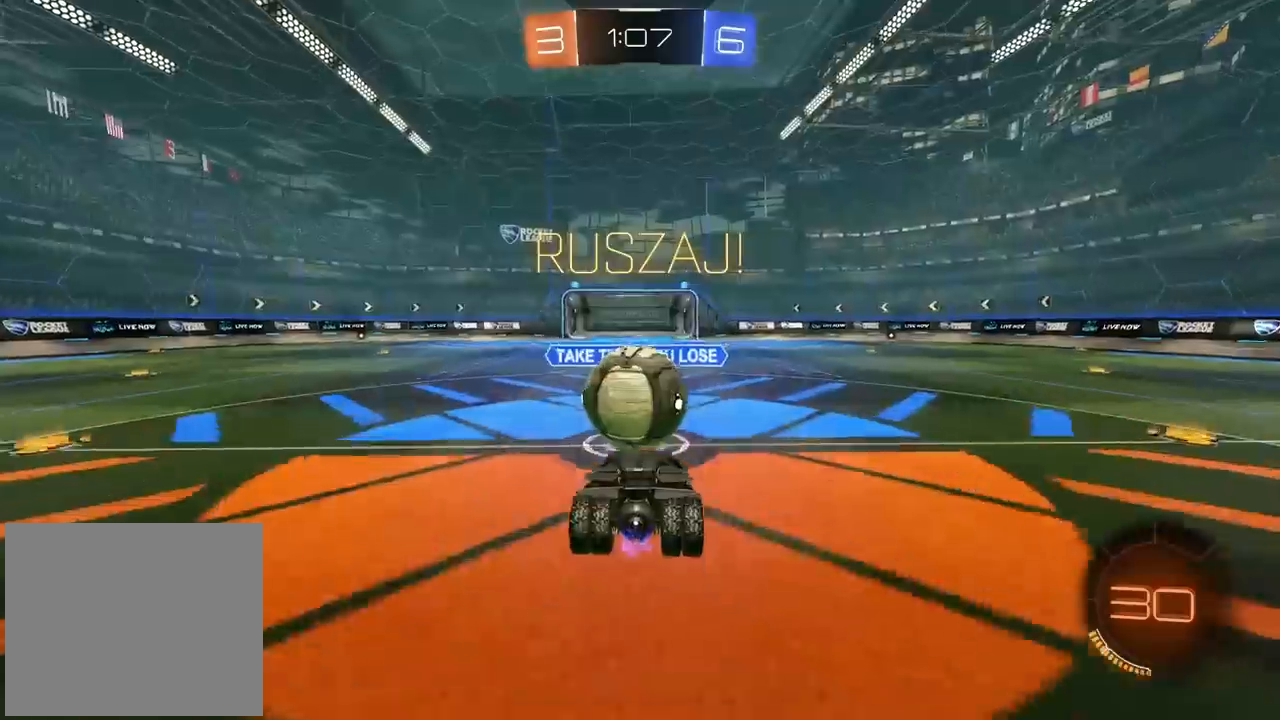
{"buttons": ["L2", "R2"], "left_stick": "down", "right_stick": "center", "events": [[33, "L2", "down"], [83, "CROSS", "down"], [183, "CROSS", "up"], [433, "left_stick", "down"]]}
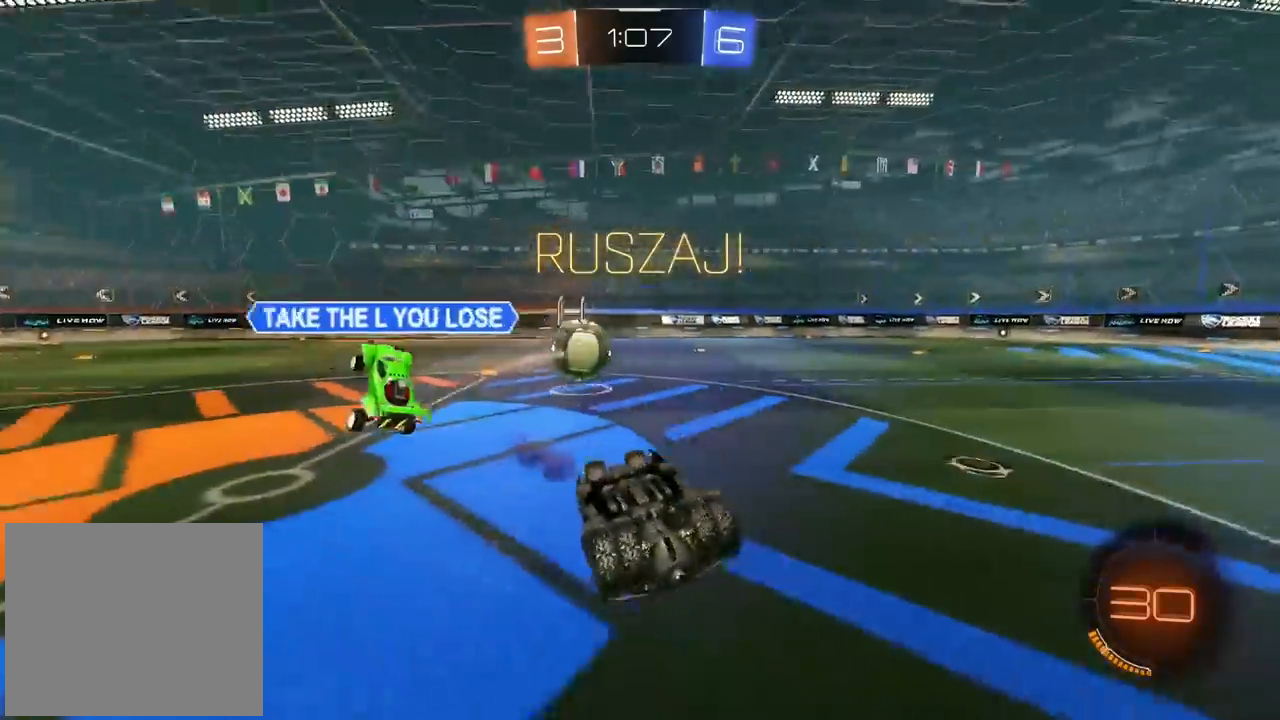
{"buttons": ["CIRCLE", "R2"], "left_stick": "center", "right_stick": "center", "events": [[67, "left_stick", "left"], [117, "left_stick", "up"], [217, "left_stick", "right"], [300, "L2", "up"], [417, "left_stick", "center"], [433, "CIRCLE", "down"]]}
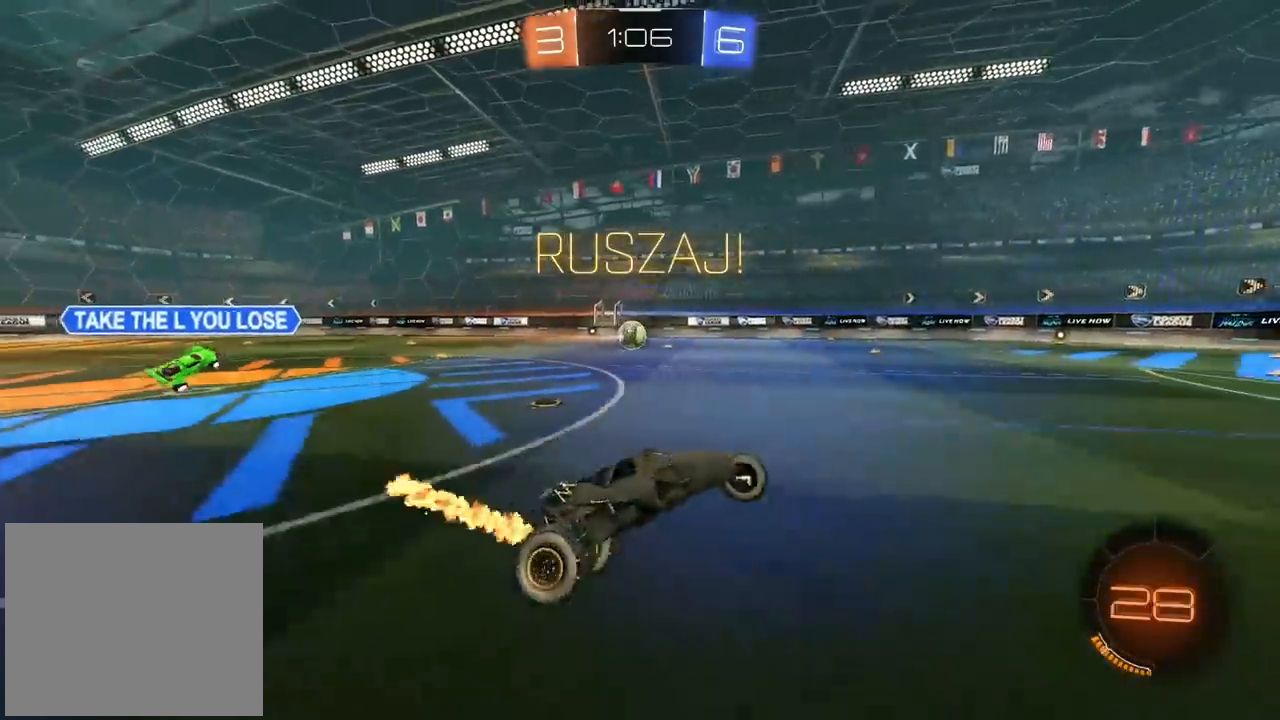
{"buttons": ["CIRCLE", "R2"], "left_stick": "left", "right_stick": "center", "events": [[117, "left_stick", "left"]]}
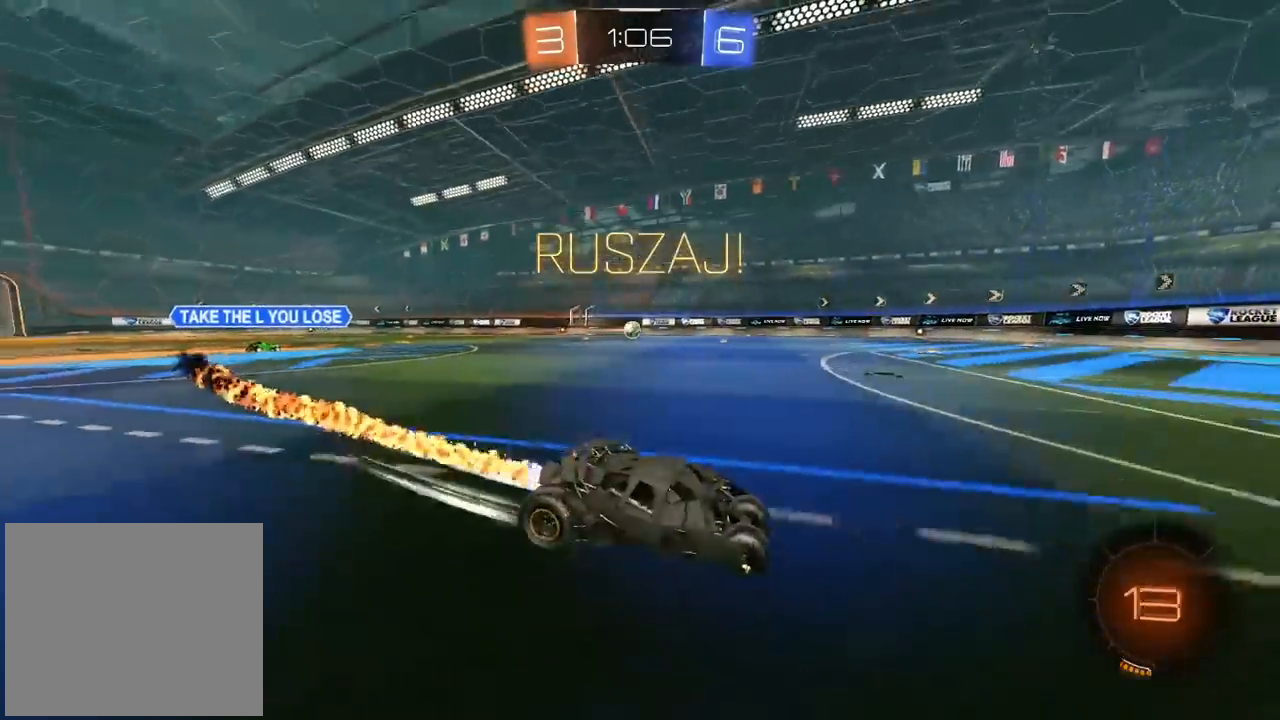
{"buttons": ["CIRCLE", "R2"], "left_stick": "left", "right_stick": "center", "events": [[217, "TRIANGLE", "down"], [383, "TRIANGLE", "up"]]}
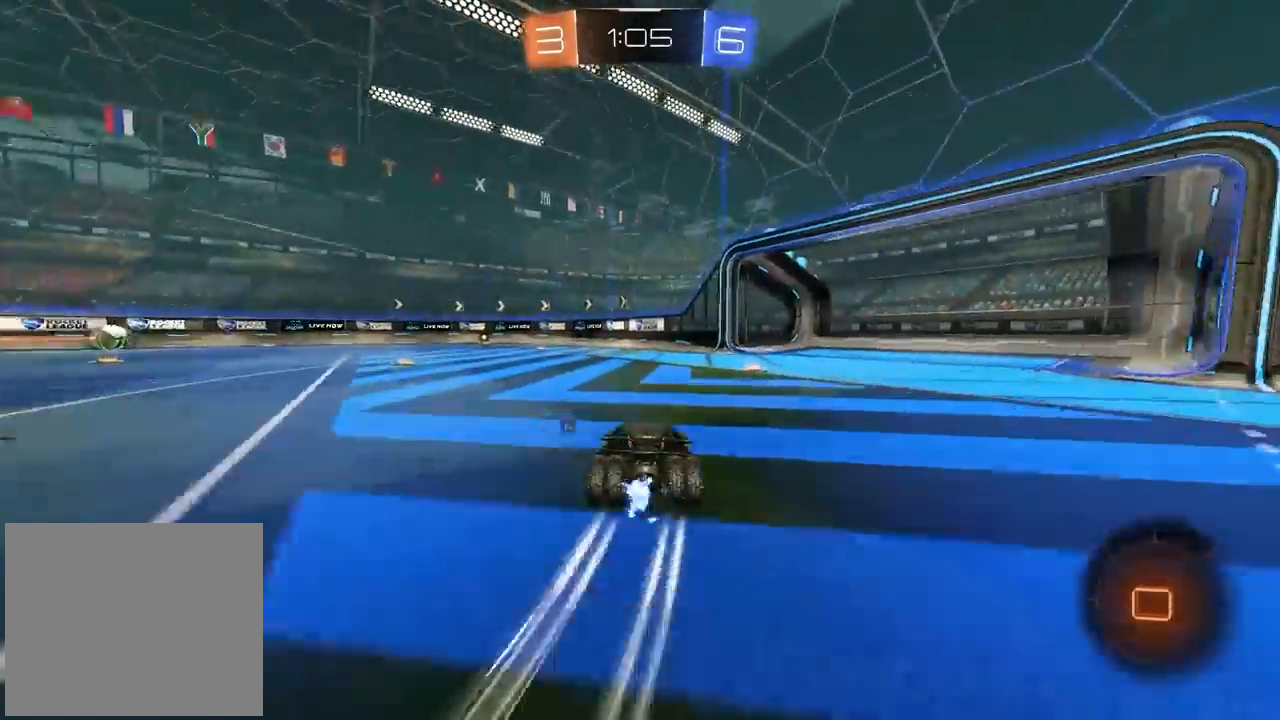
{"buttons": ["CIRCLE", "R2"], "left_stick": "left", "right_stick": "center", "events": [[50, "CIRCLE", "up"], [150, "left_stick", "center"], [333, "CIRCLE", "down"], [483, "left_stick", "left"]]}
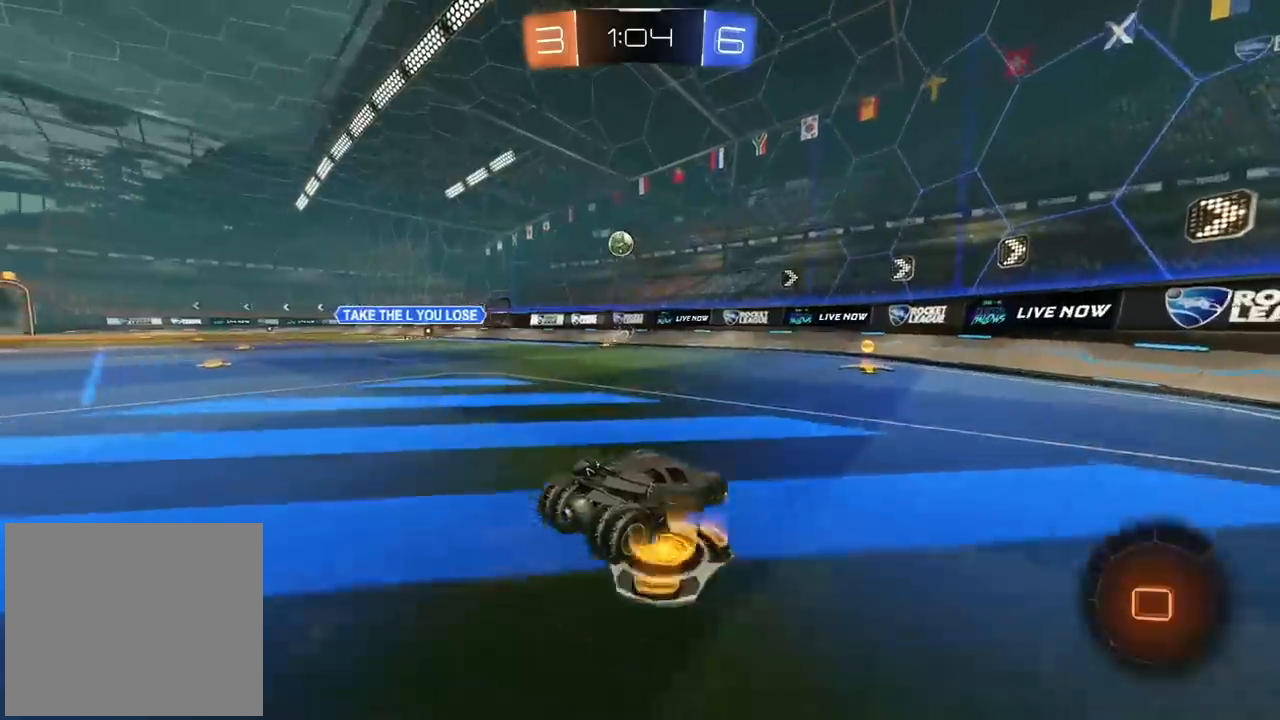
{"buttons": ["R2"], "left_stick": "center", "right_stick": "center", "events": [[33, "CIRCLE", "up"], [83, "left_stick", "center"], [383, "left_stick", "right"], [500, "left_stick", "center"]]}
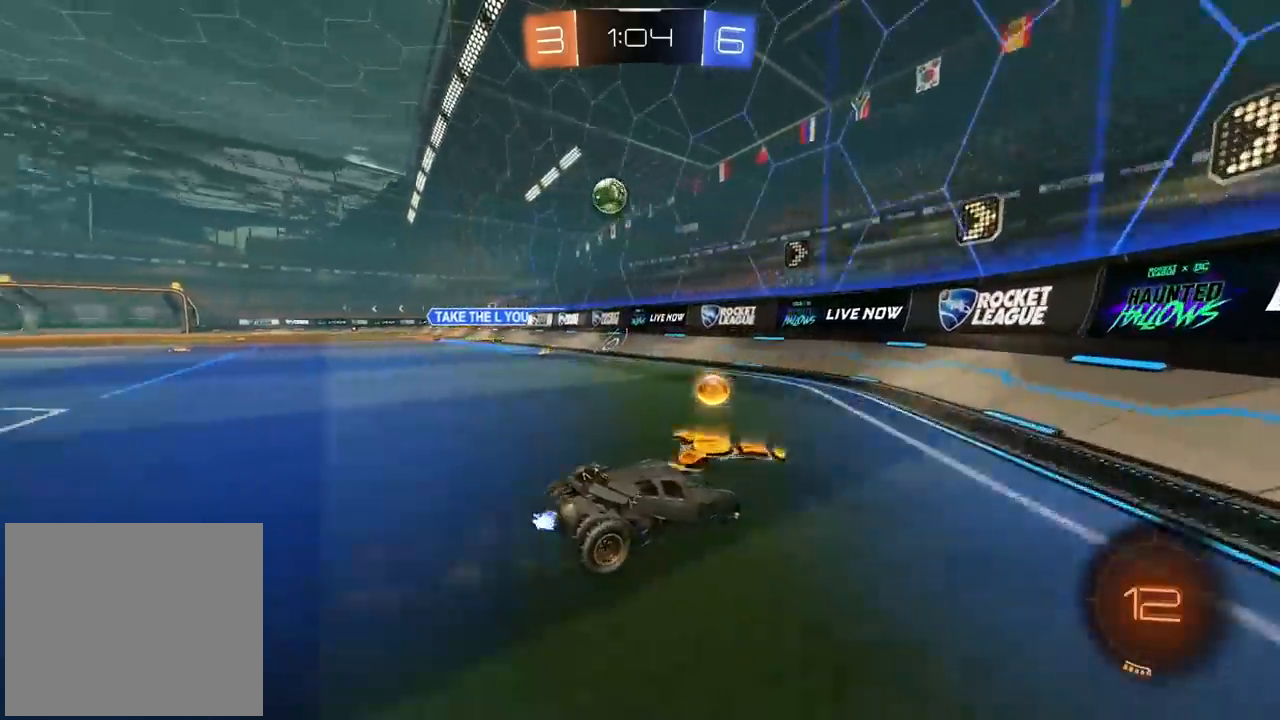
{"buttons": ["R2"], "left_stick": "left", "right_stick": "center", "events": [[300, "CIRCLE", "down"], [467, "CIRCLE", "up"], [467, "left_stick", "left"]]}
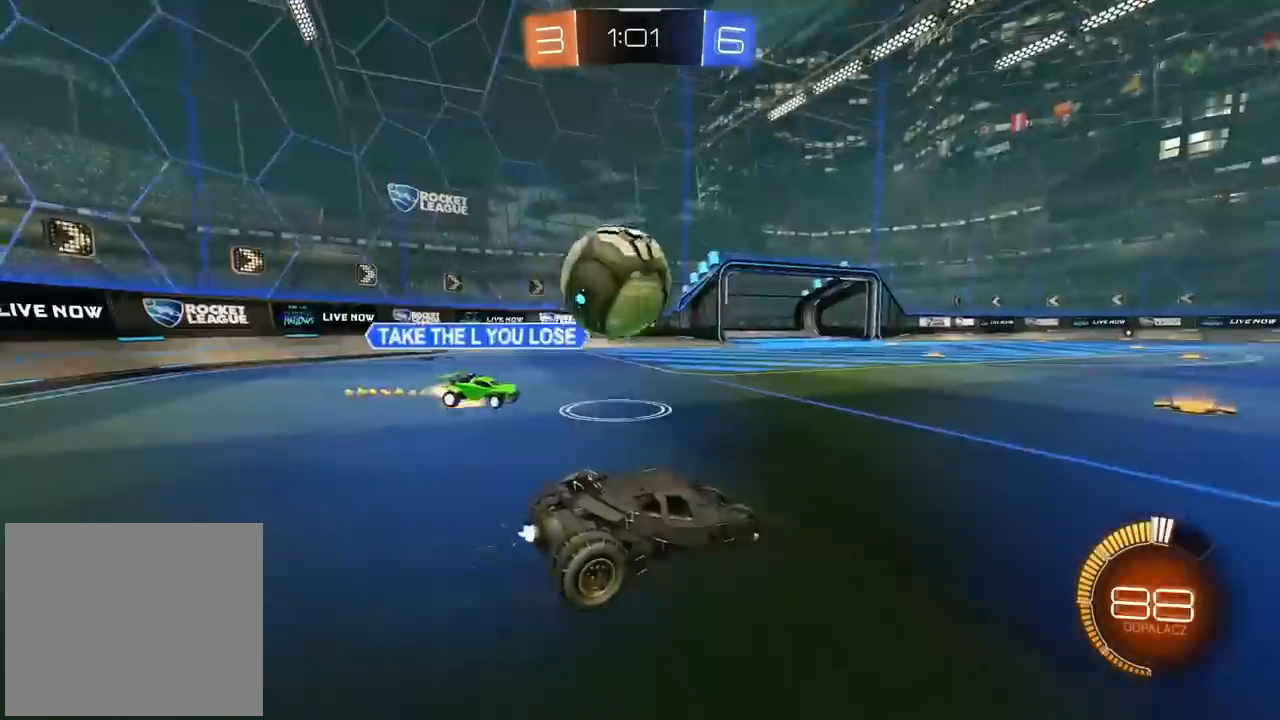
{"buttons": ["CIRCLE", "R2"], "left_stick": "right", "right_stick": "center", "events": [[117, "left_stick", "center"], [133, "CIRCLE", "down"], [167, "left_stick", "right"]]}
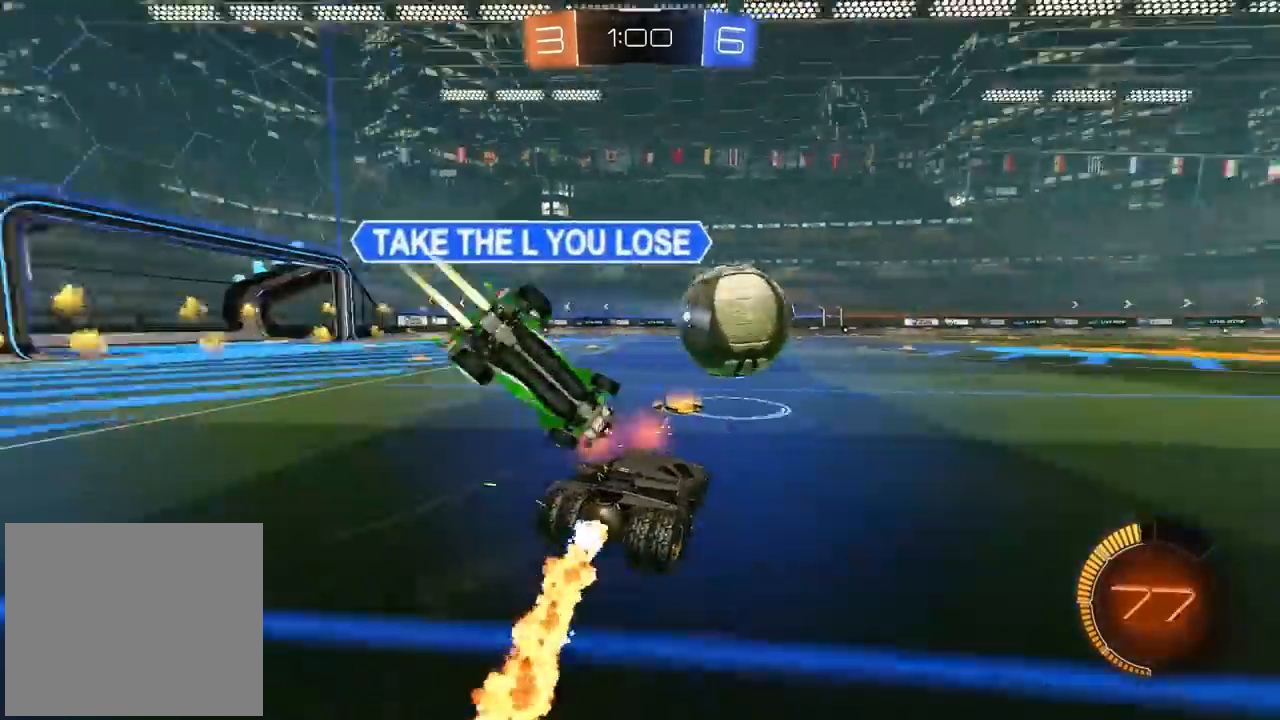
{"buttons": ["CIRCLE", "R2"], "left_stick": "left", "right_stick": "center", "events": [[117, "left_stick", "center"], [217, "left_stick", "left"]]}
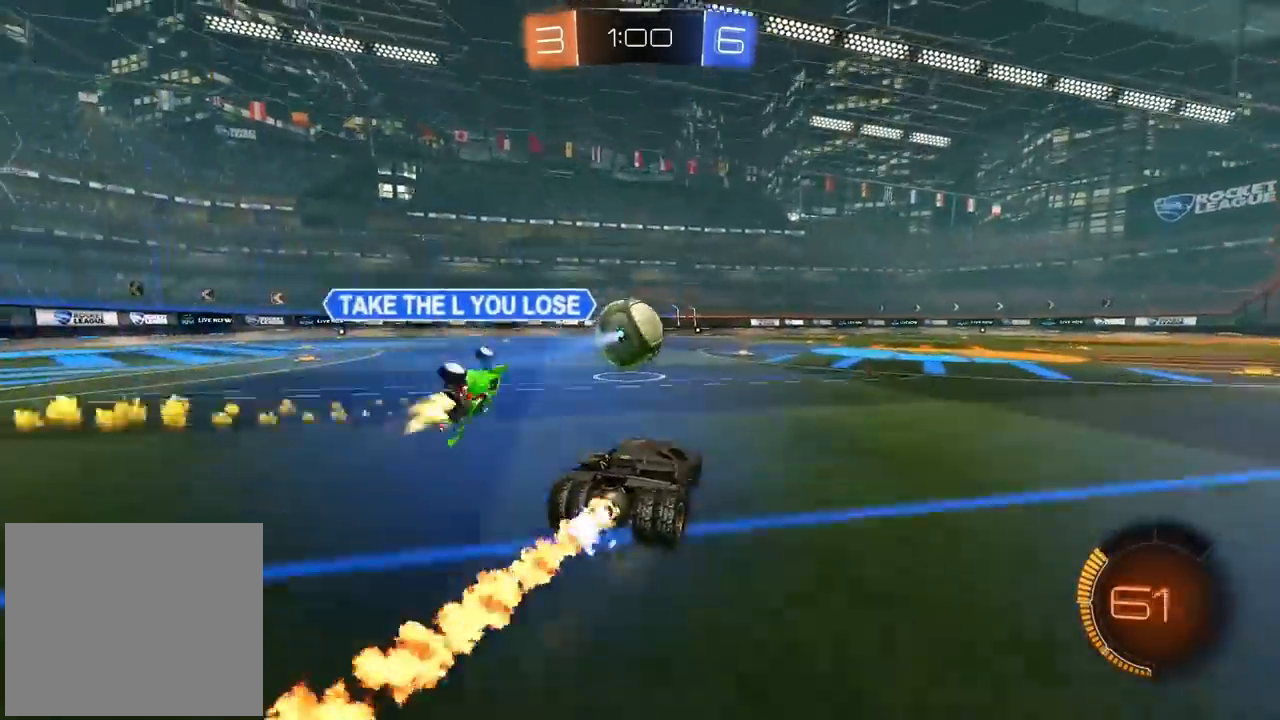
{"buttons": ["CIRCLE", "R2"], "left_stick": "center", "right_stick": "center", "events": [[67, "left_stick", "center"], [350, "left_stick", "left"], [467, "left_stick", "center"]]}
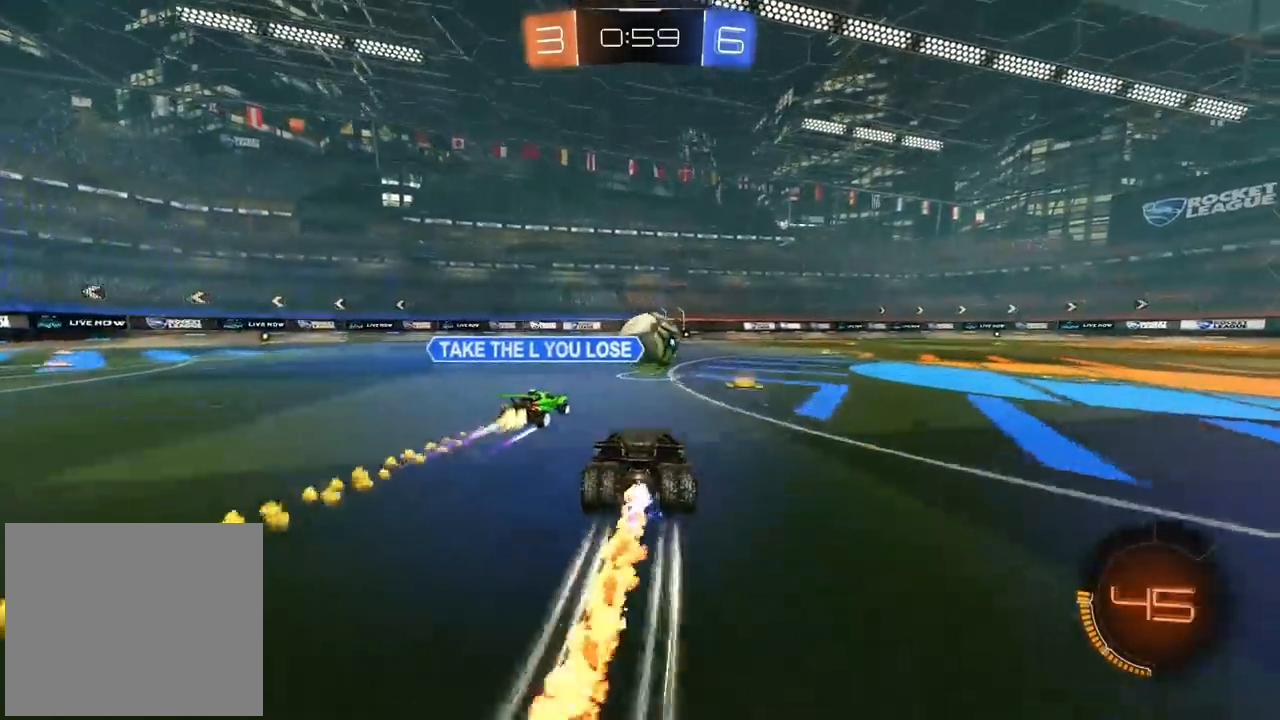
{"buttons": ["R2"], "left_stick": "center", "right_stick": "center", "events": [[17, "left_stick", "right"], [117, "CIRCLE", "up"], [133, "left_stick", "center"]]}
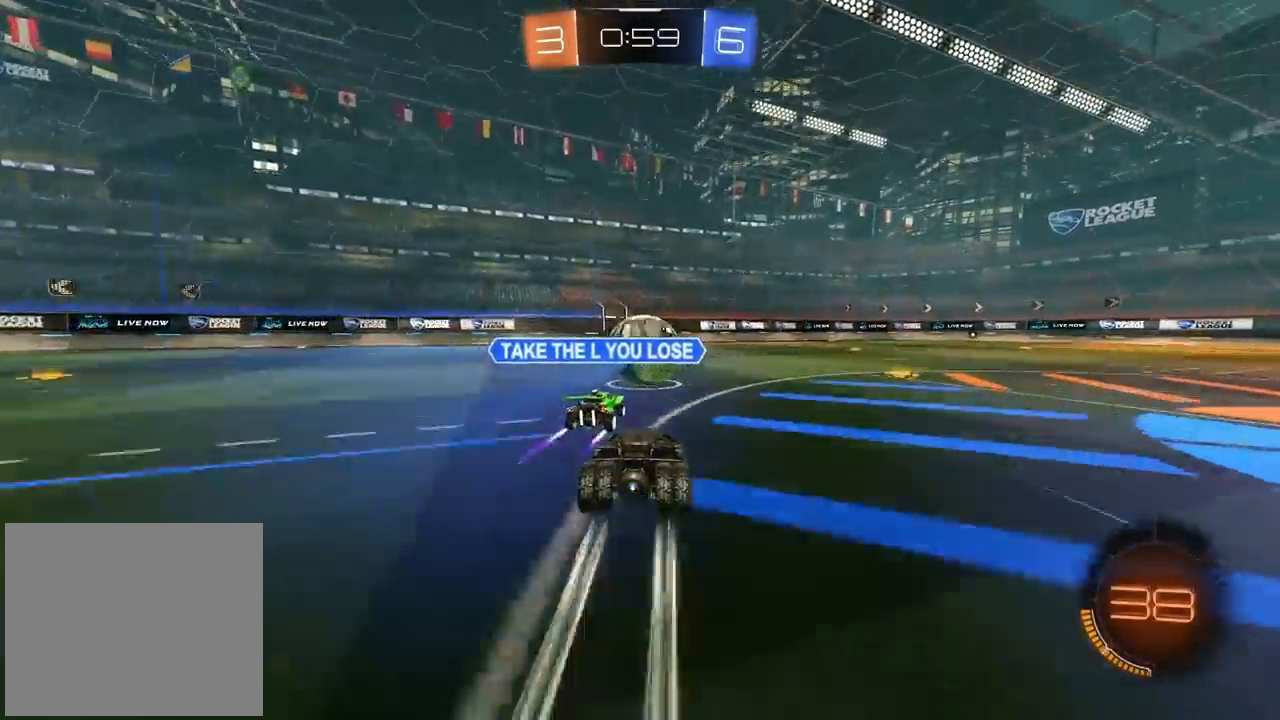
{"buttons": ["R2"], "left_stick": "center", "right_stick": "center", "events": []}
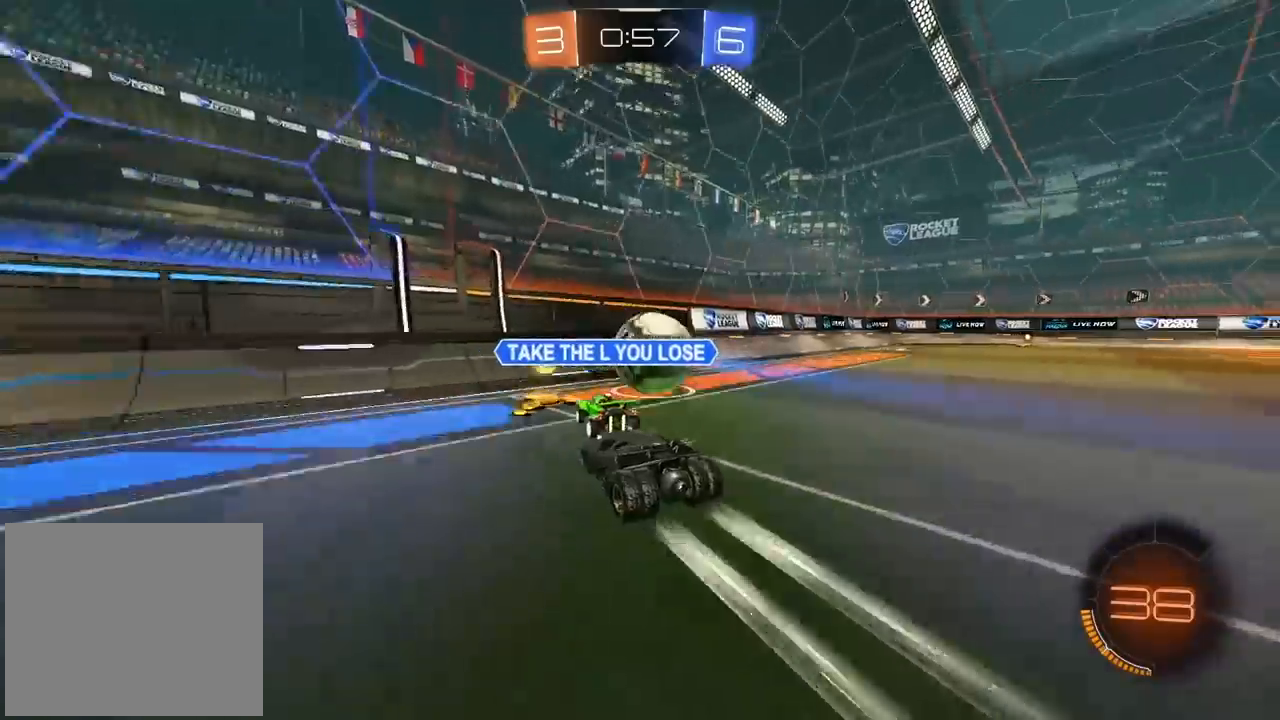
{"buttons": ["CIRCLE", "R2"], "left_stick": "right", "right_stick": "center", "events": [[67, "left_stick", "right"], [167, "CIRCLE", "down"], [317, "left_stick", "center"], [467, "left_stick", "right"]]}